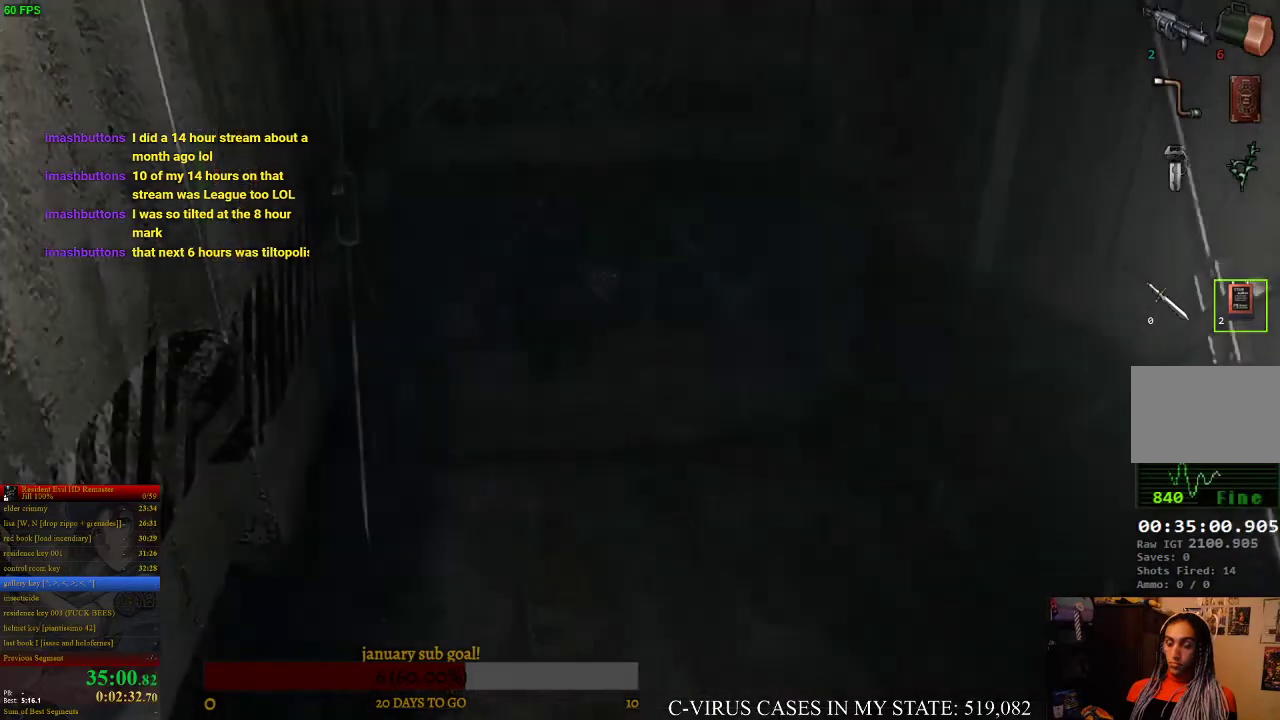
Gameplay with a controller (PlayStation layout); each line is a JSON object with the inputs held at the frame after it. "events" lists button and stick changes between this image and that frame as [ms after this image, input, new state], when the widget could be followed in between. Not read: L3 R3.
{"buttons": ["TRIANGLE"], "left_stick": "center", "right_stick": "center", "events": [[467, "TRIANGLE", "down"]]}
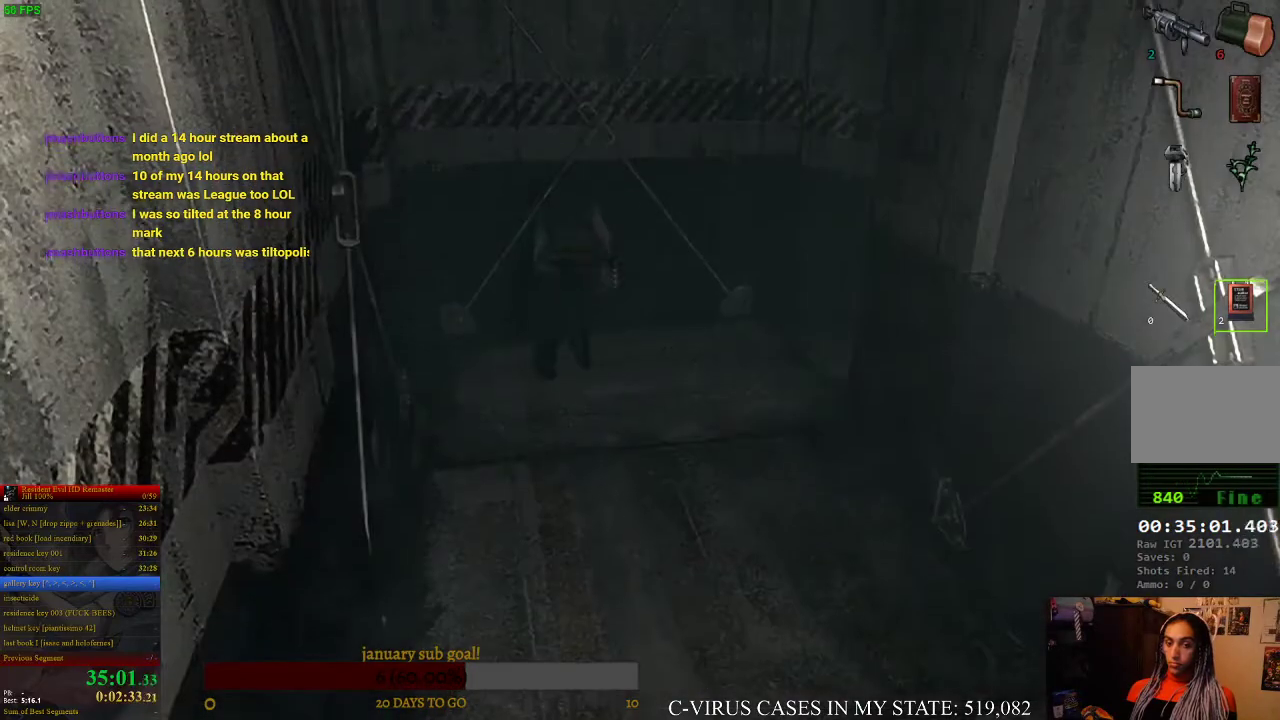
{"buttons": [], "left_stick": "center", "right_stick": "center", "events": [[33, "TRIANGLE", "up"], [100, "TRIANGLE", "down"], [133, "TRIANGLE", "up"], [233, "TRIANGLE", "down"], [267, "TRIANGLE", "up"], [333, "TRIANGLE", "down"], [367, "TRIANGLE", "up"]]}
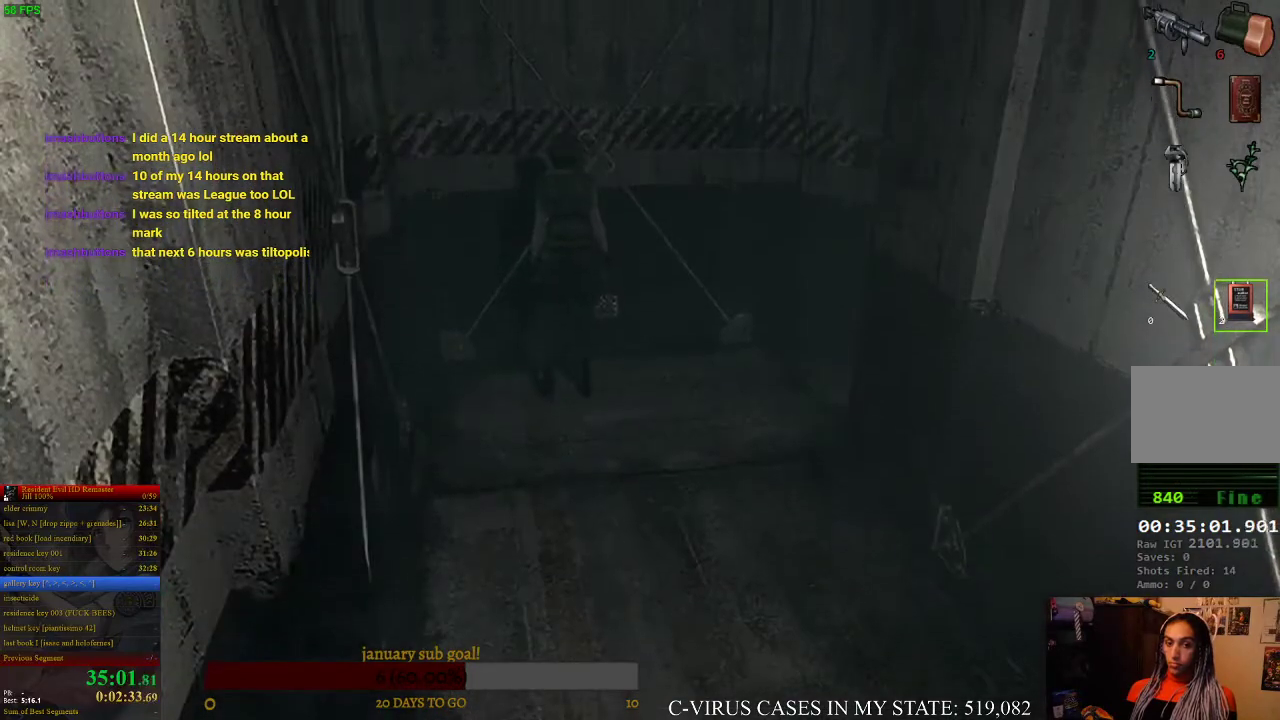
{"buttons": [], "left_stick": "center", "right_stick": "center", "events": [[33, "TRIANGLE", "down"], [67, "TRIANGLE", "up"], [100, "TRIANGLE", "down"], [133, "TRIANGLE", "up"], [200, "TRIANGLE", "down"], [233, "TRIANGLE", "up"], [267, "TRIANGLE", "down"], [333, "TRIANGLE", "up"], [367, "TRIANGLE", "down"], [500, "TRIANGLE", "up"]]}
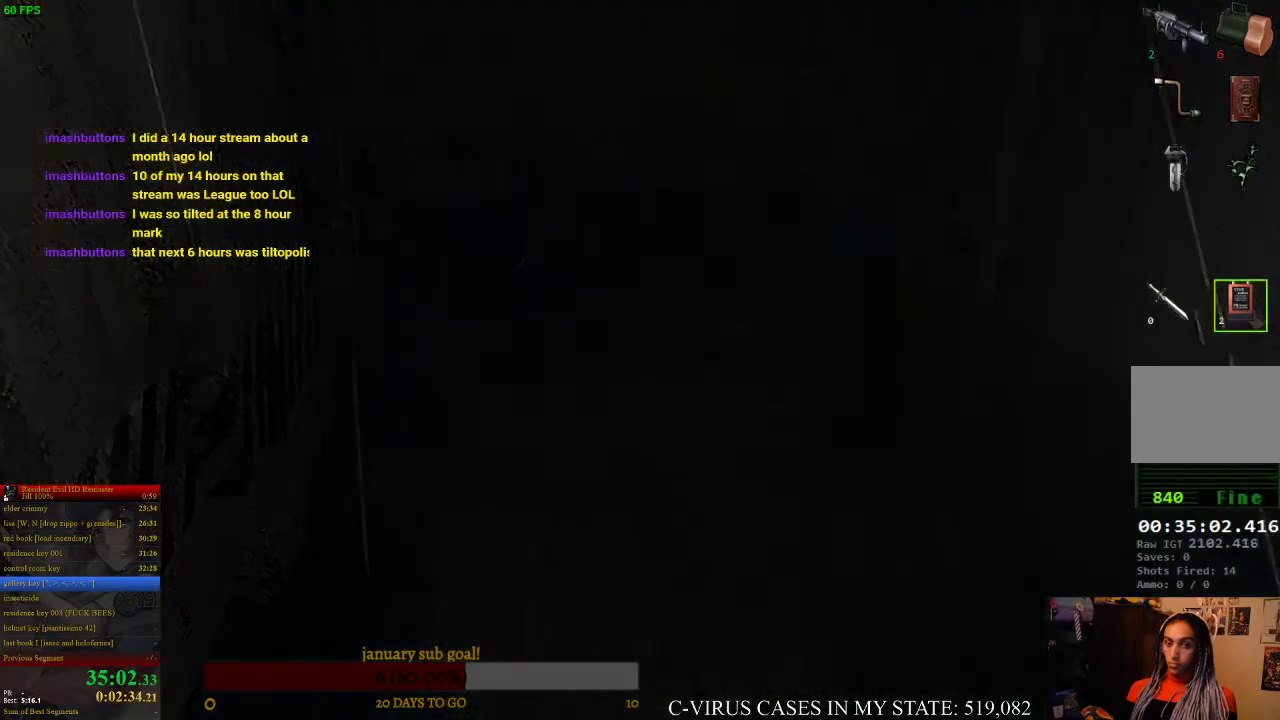
{"buttons": ["DPAD_DOWN"], "left_stick": "center", "right_stick": "center", "events": [[467, "DPAD_RIGHT", "down"], [500, "DPAD_DOWN", "down"], [500, "DPAD_RIGHT", "up"]]}
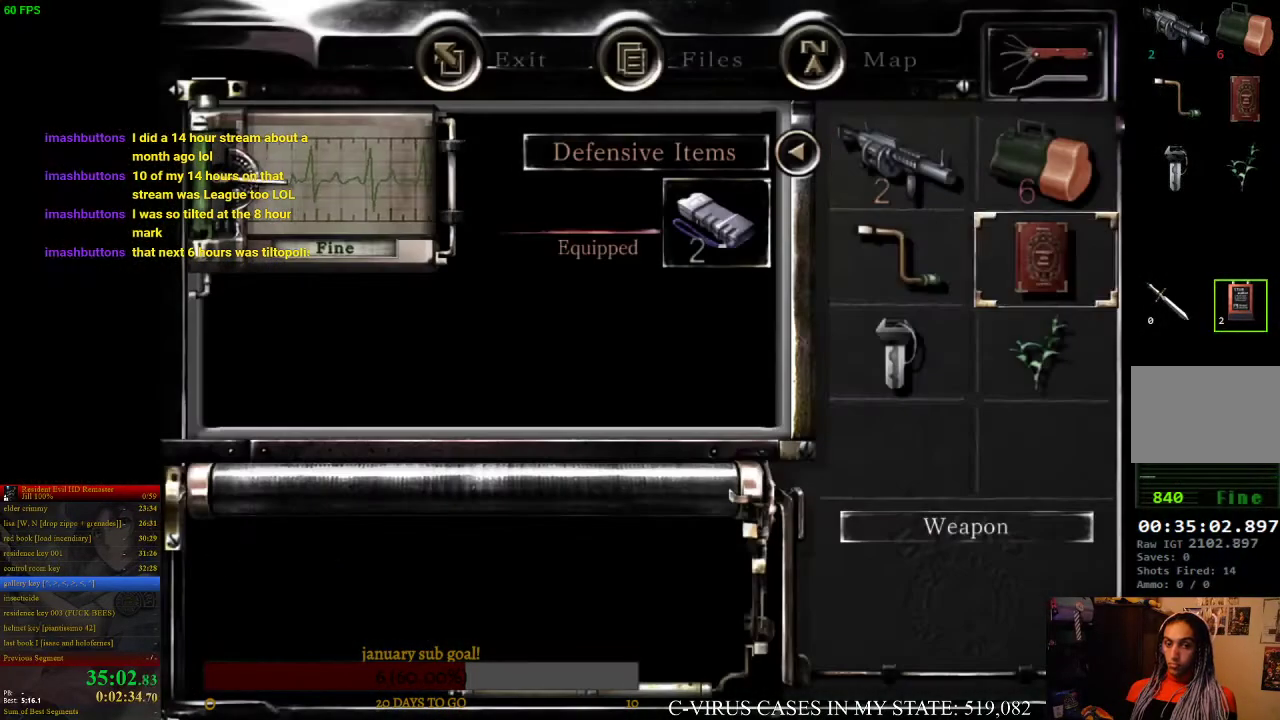
{"buttons": [], "left_stick": "center", "right_stick": "center", "events": [[200, "DPAD_DOWN", "up"], [233, "CROSS", "down"], [333, "CROSS", "up"]]}
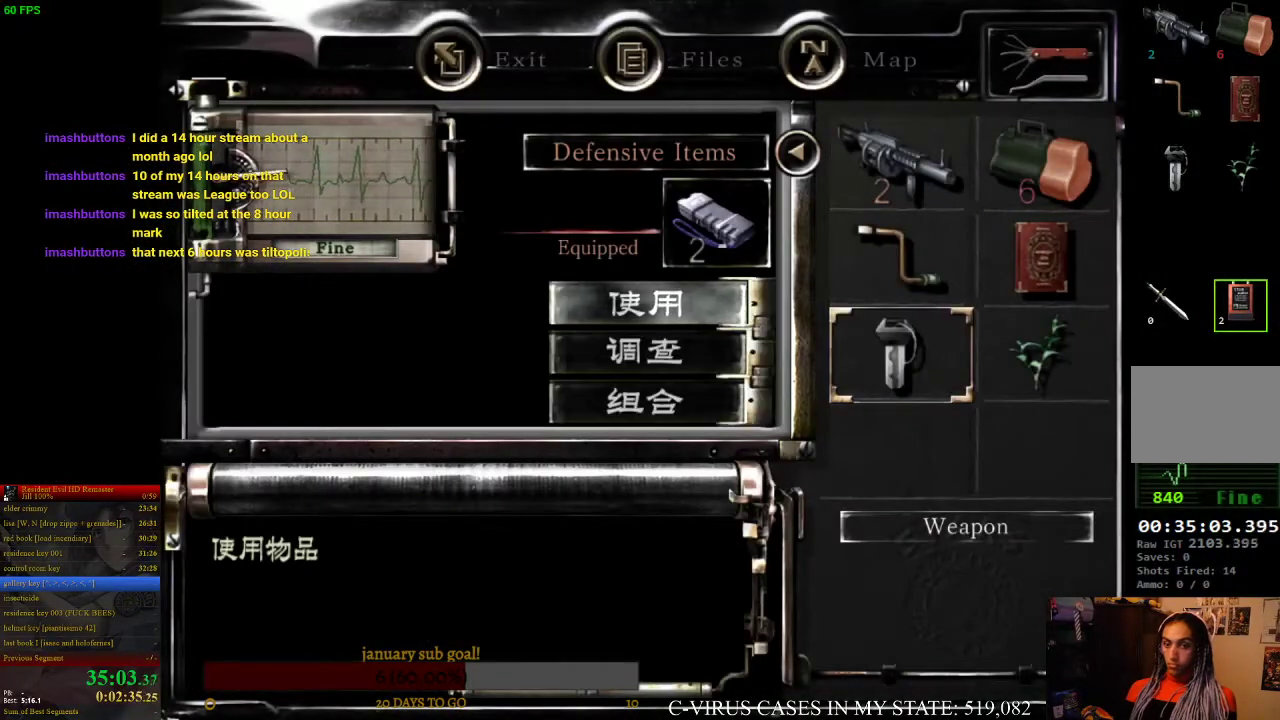
{"buttons": [], "left_stick": "center", "right_stick": "center", "events": [[133, "CIRCLE", "down"], [233, "CIRCLE", "up"], [300, "DPAD_RIGHT", "down"], [367, "DPAD_RIGHT", "up"], [400, "CROSS", "down"], [467, "CROSS", "up"]]}
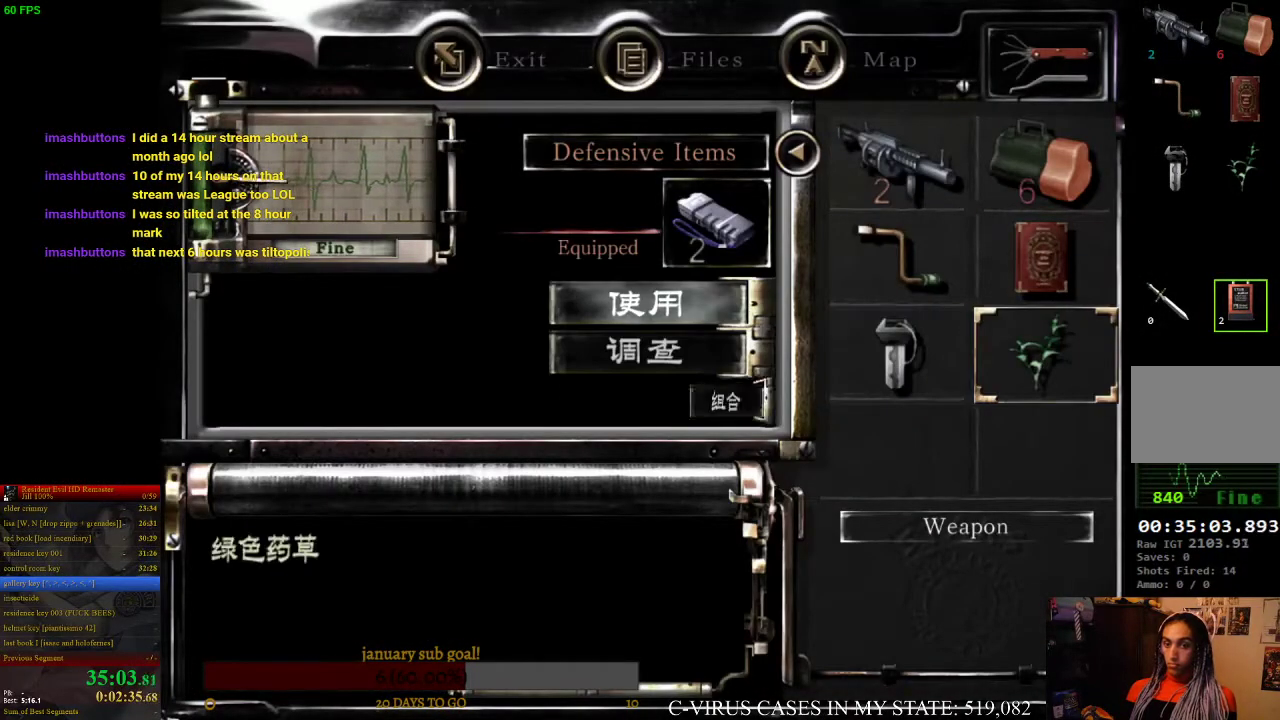
{"buttons": [], "left_stick": "center", "right_stick": "center", "events": [[133, "CROSS", "down"], [233, "CROSS", "up"]]}
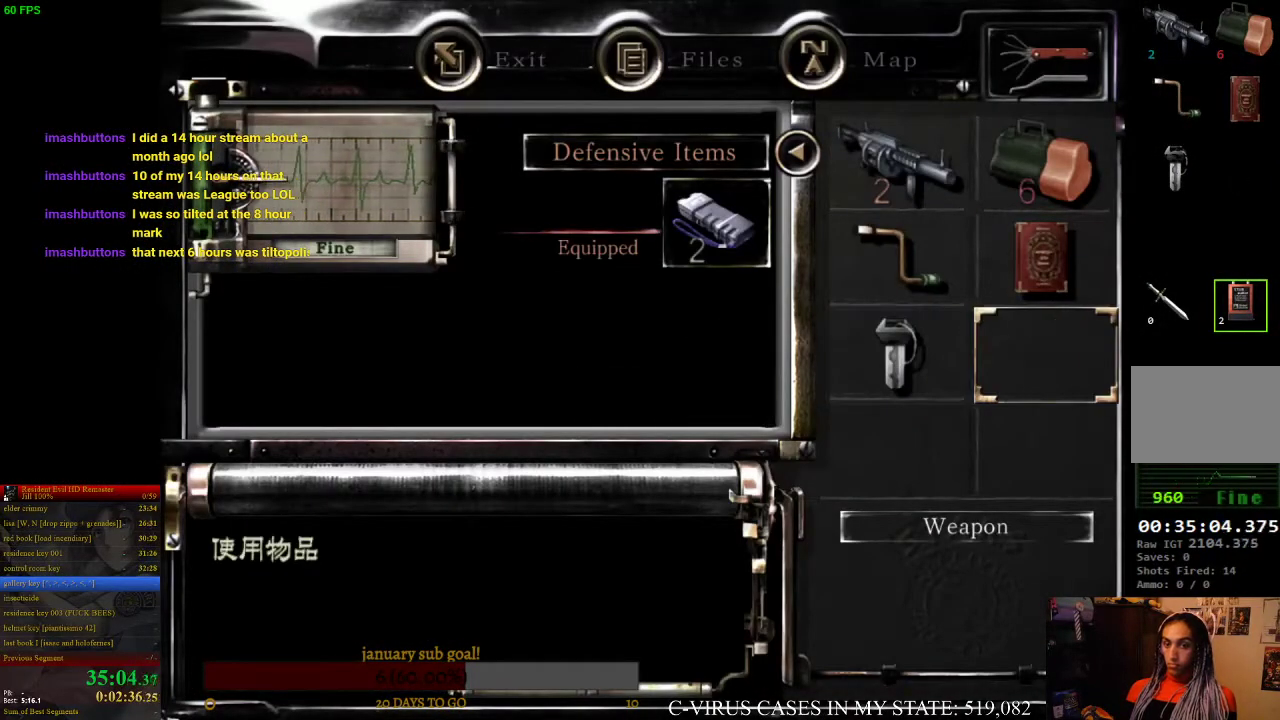
{"buttons": [], "left_stick": "up-right", "right_stick": "center", "events": [[67, "TRIANGLE", "down"], [167, "TRIANGLE", "up"], [433, "left_stick", "up-right"]]}
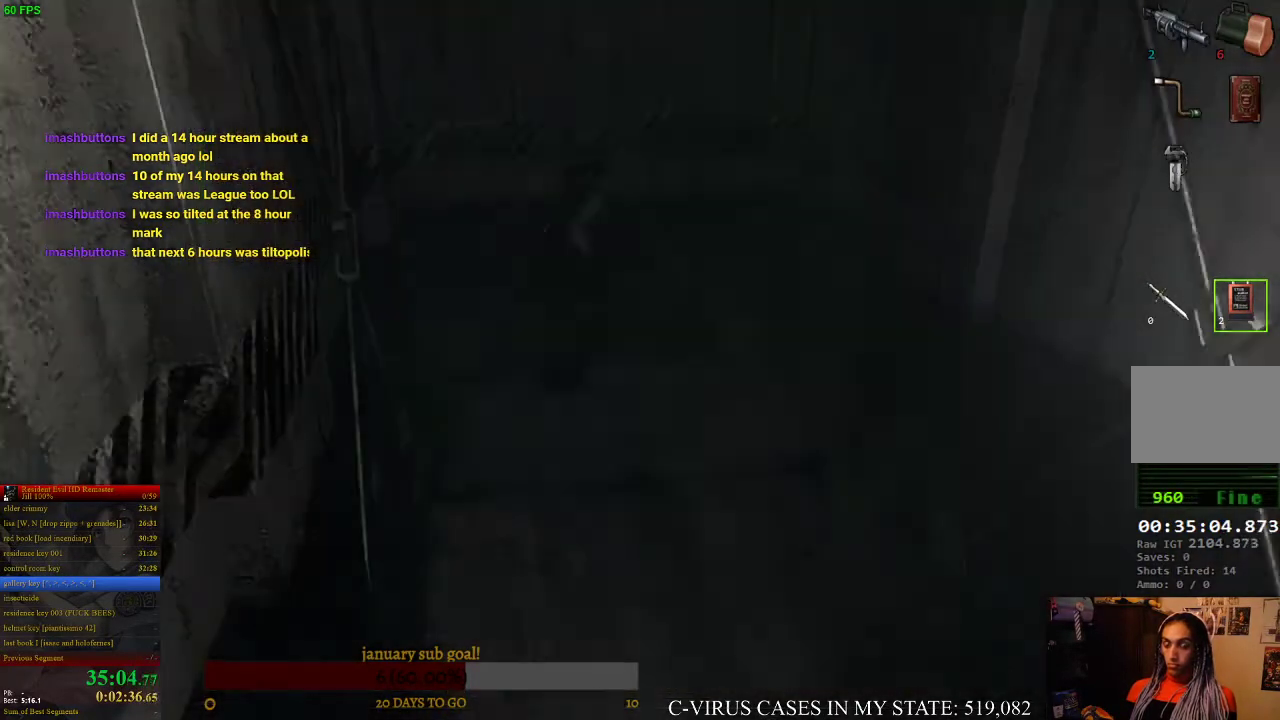
{"buttons": ["CIRCLE", "DPAD_UP"], "left_stick": "center", "right_stick": "center", "events": [[133, "left_stick", "center"], [200, "CIRCLE", "down"], [200, "DPAD_UP", "down"]]}
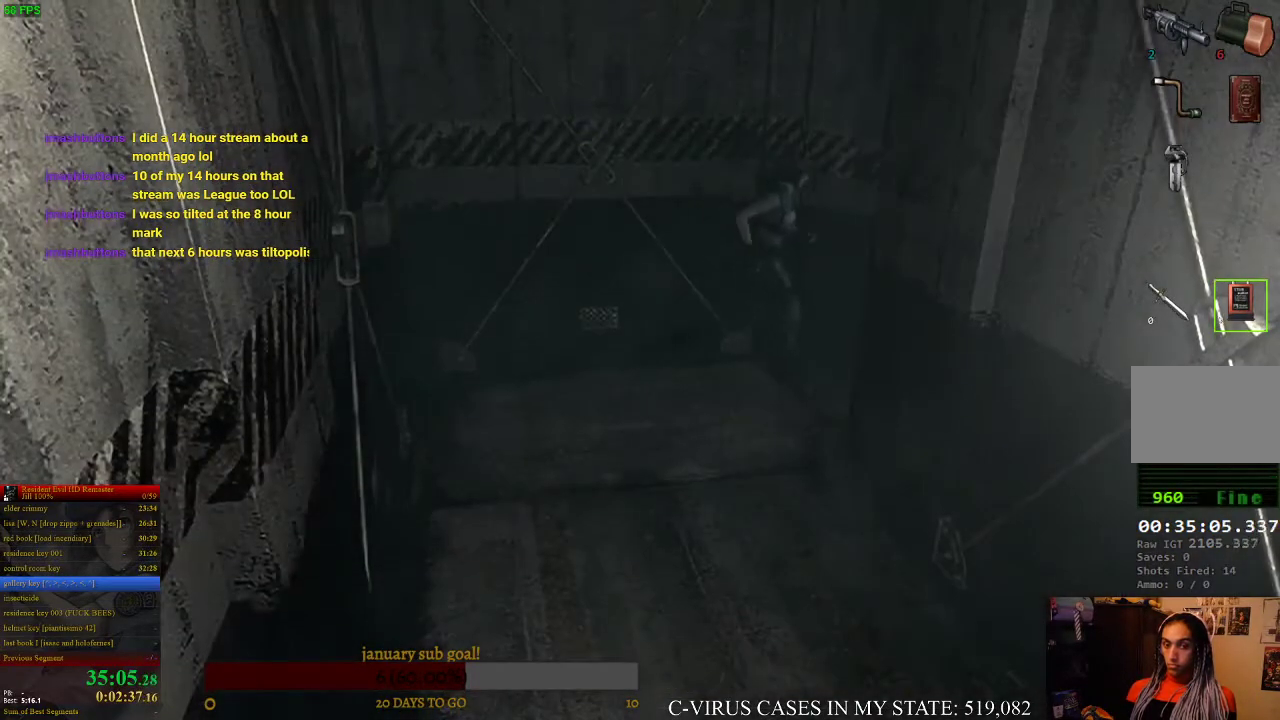
{"buttons": ["CIRCLE", "DPAD_UP"], "left_stick": "center", "right_stick": "center", "events": [[300, "DPAD_LEFT", "down"], [367, "DPAD_LEFT", "up"]]}
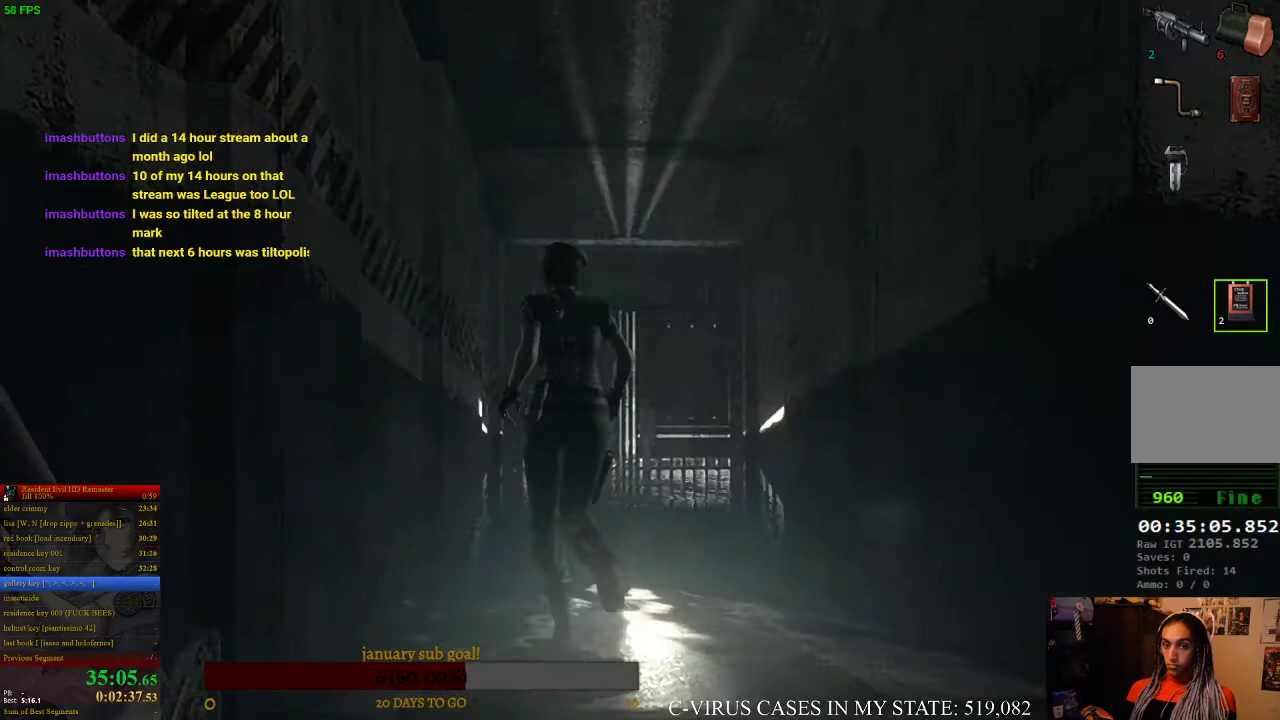
{"buttons": ["CROSS", "CIRCLE", "DPAD_UP"], "left_stick": "center", "right_stick": "center", "events": [[267, "DPAD_RIGHT", "down"], [400, "DPAD_RIGHT", "up"], [433, "CROSS", "down"]]}
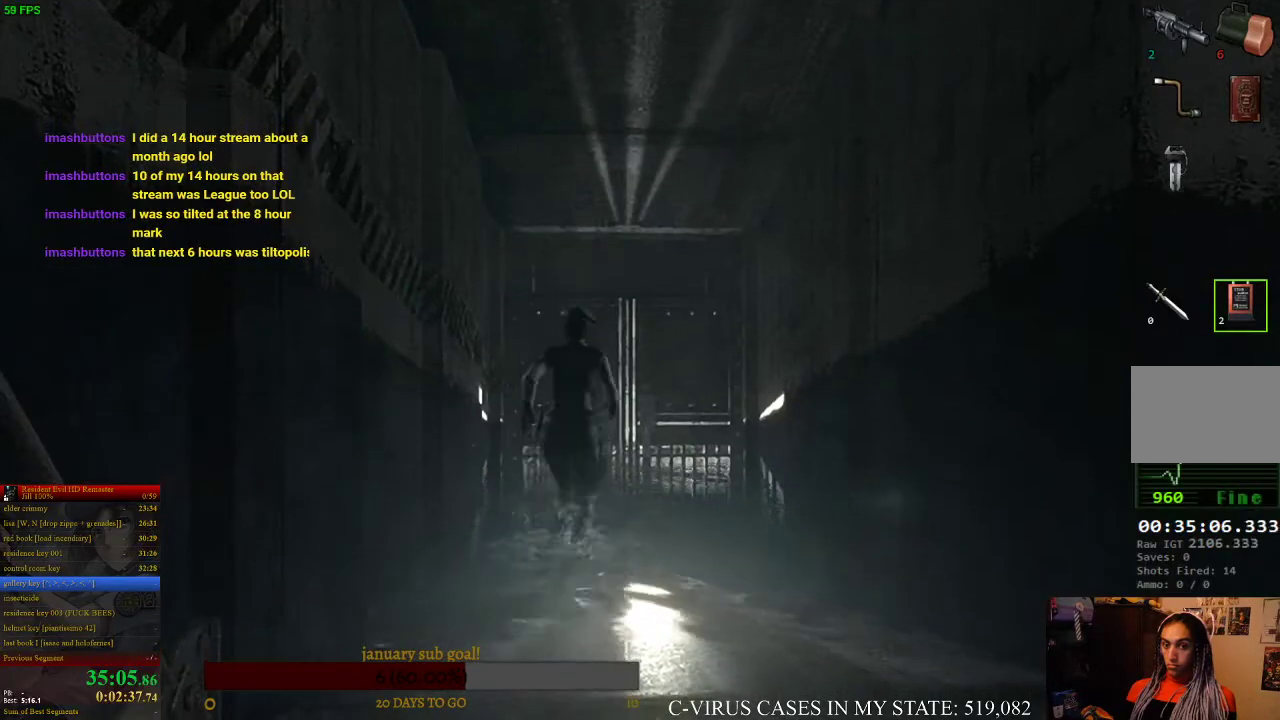
{"buttons": ["CROSS", "CIRCLE", "DPAD_UP"], "left_stick": "center", "right_stick": "center"}
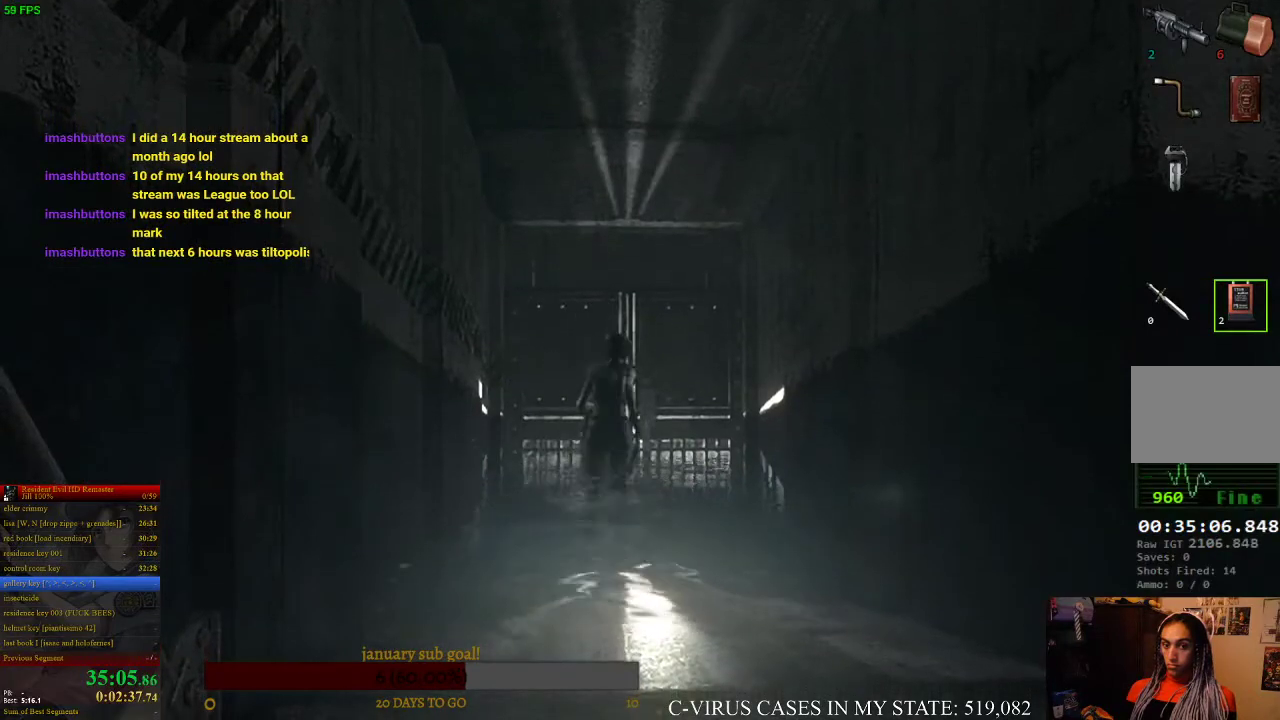
{"buttons": ["CROSS", "CIRCLE", "DPAD_UP"], "left_stick": "center", "right_stick": "center"}
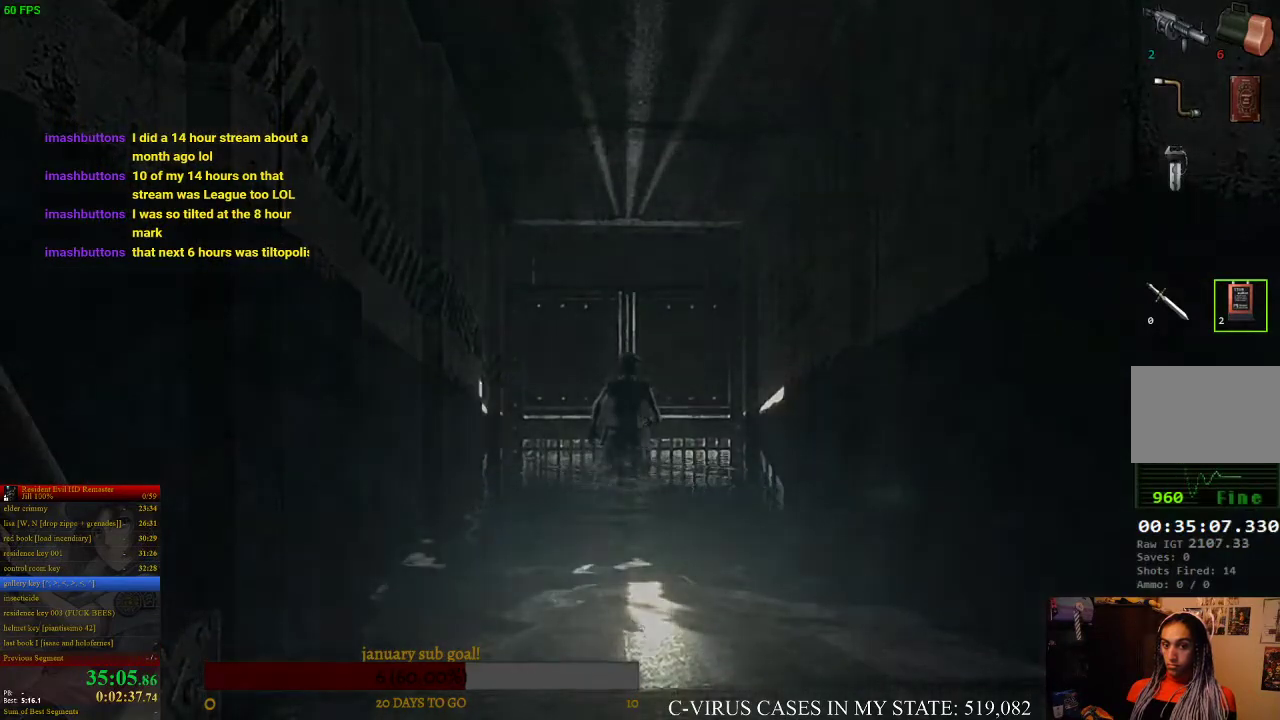
{"buttons": ["DPAD_UP"], "left_stick": "center", "right_stick": "center", "events": [[467, "CIRCLE", "up"], [500, "CROSS", "up"]]}
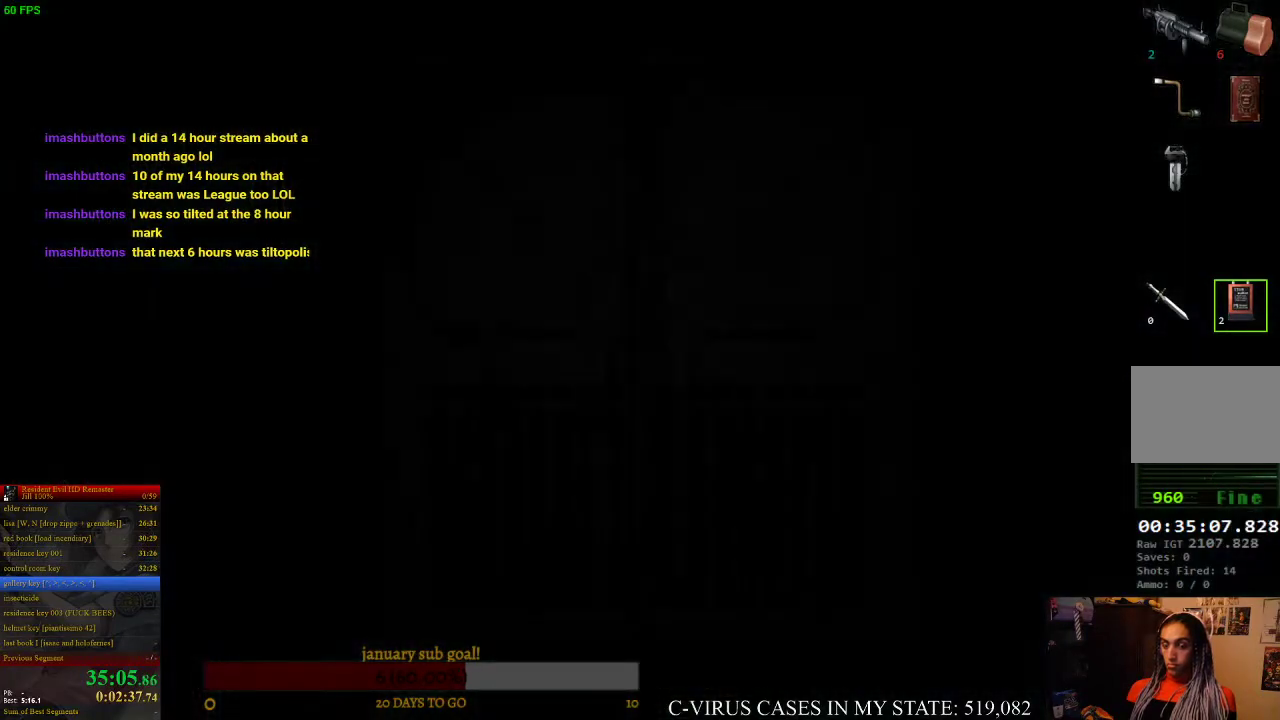
{"buttons": [], "left_stick": "center", "right_stick": "center", "events": [[33, "DPAD_UP", "up"]]}
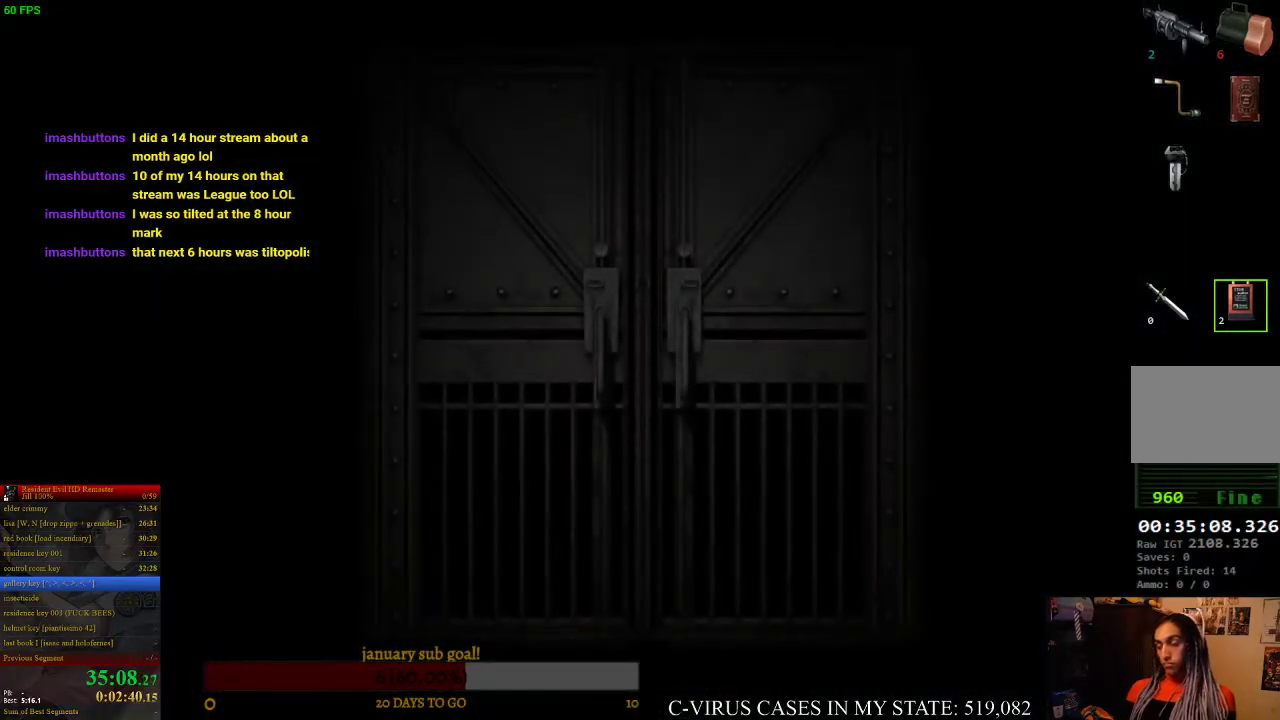
{"buttons": [], "left_stick": "center", "right_stick": "center"}
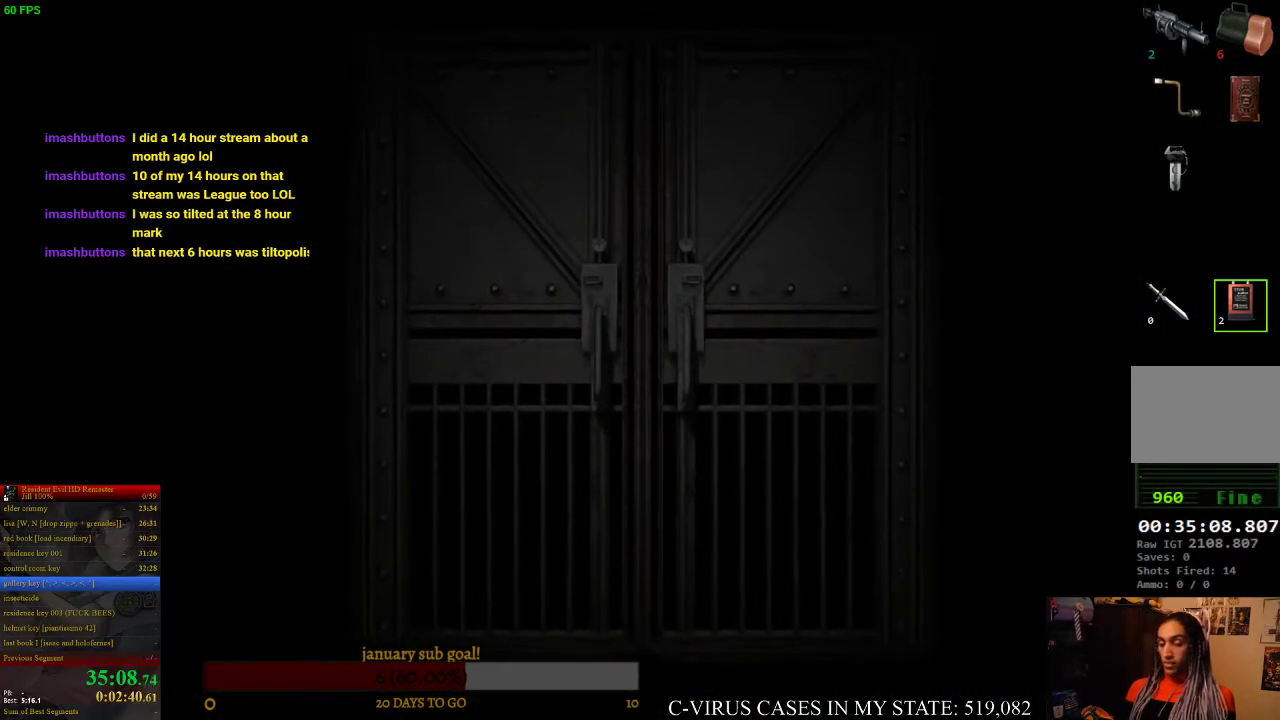
{"buttons": [], "left_stick": "center", "right_stick": "center"}
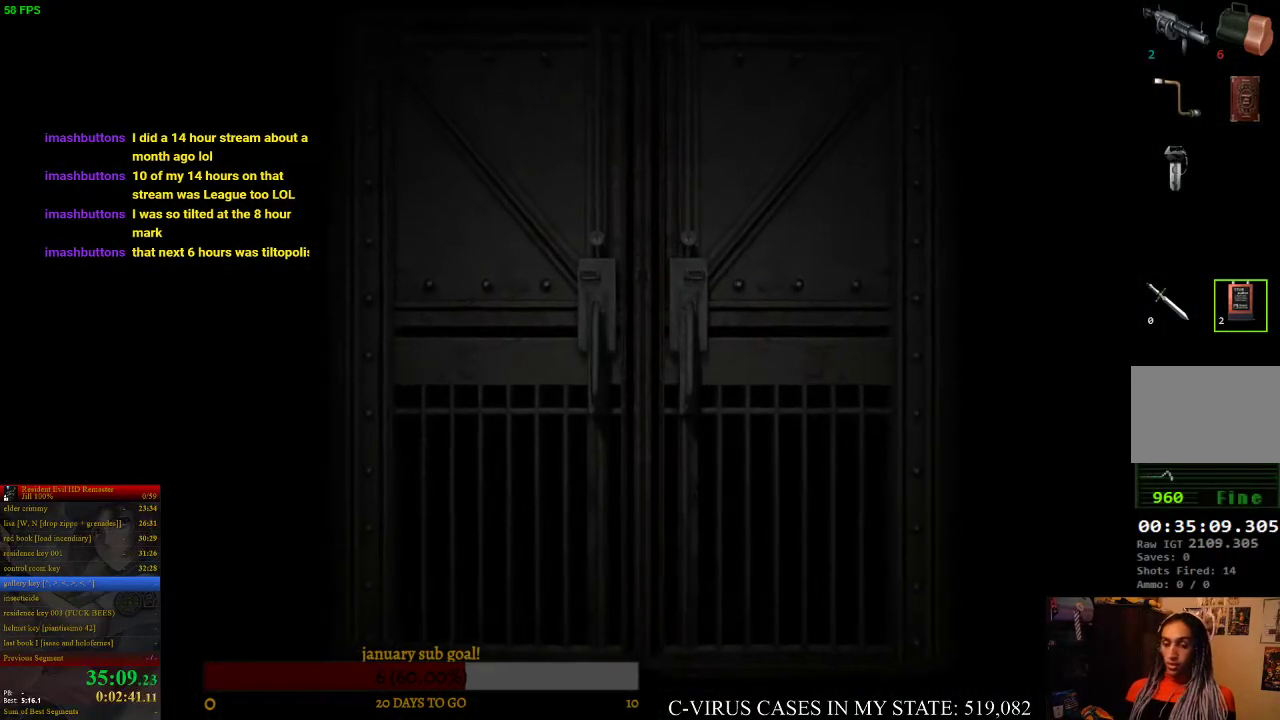
{"buttons": [], "left_stick": "center", "right_stick": "center"}
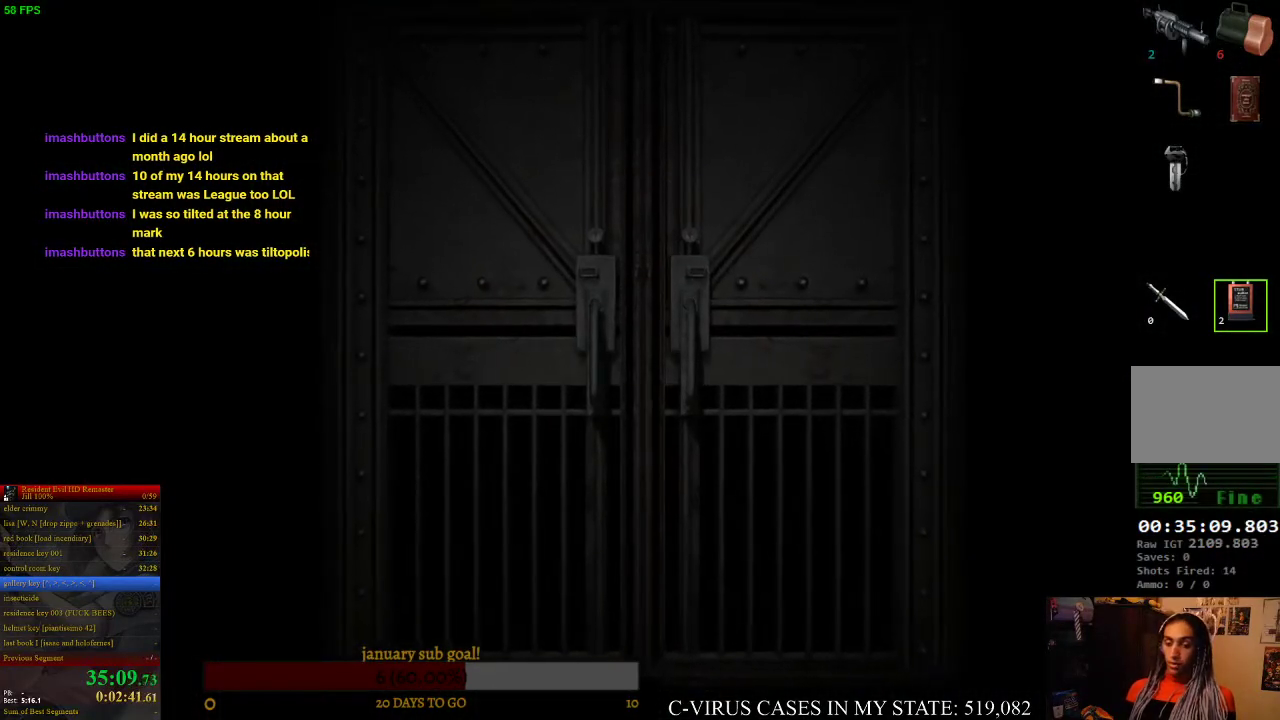
{"buttons": [], "left_stick": "center", "right_stick": "center"}
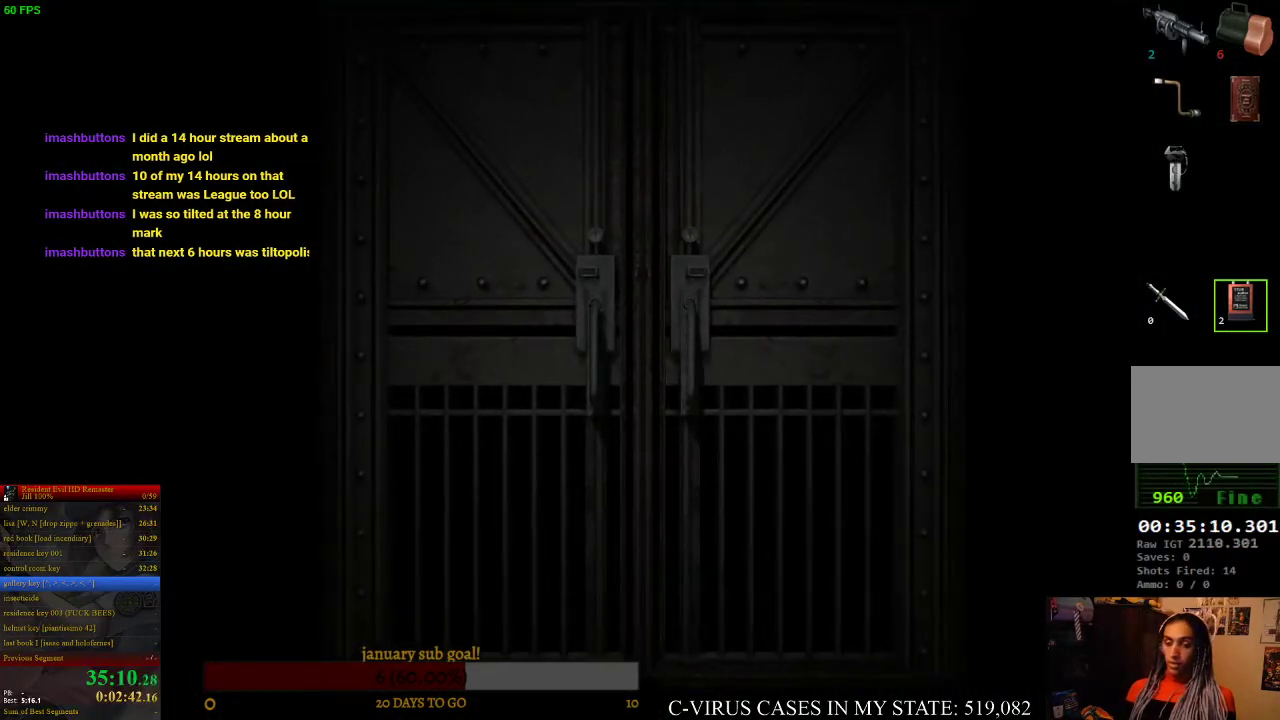
{"buttons": [], "left_stick": "center", "right_stick": "center"}
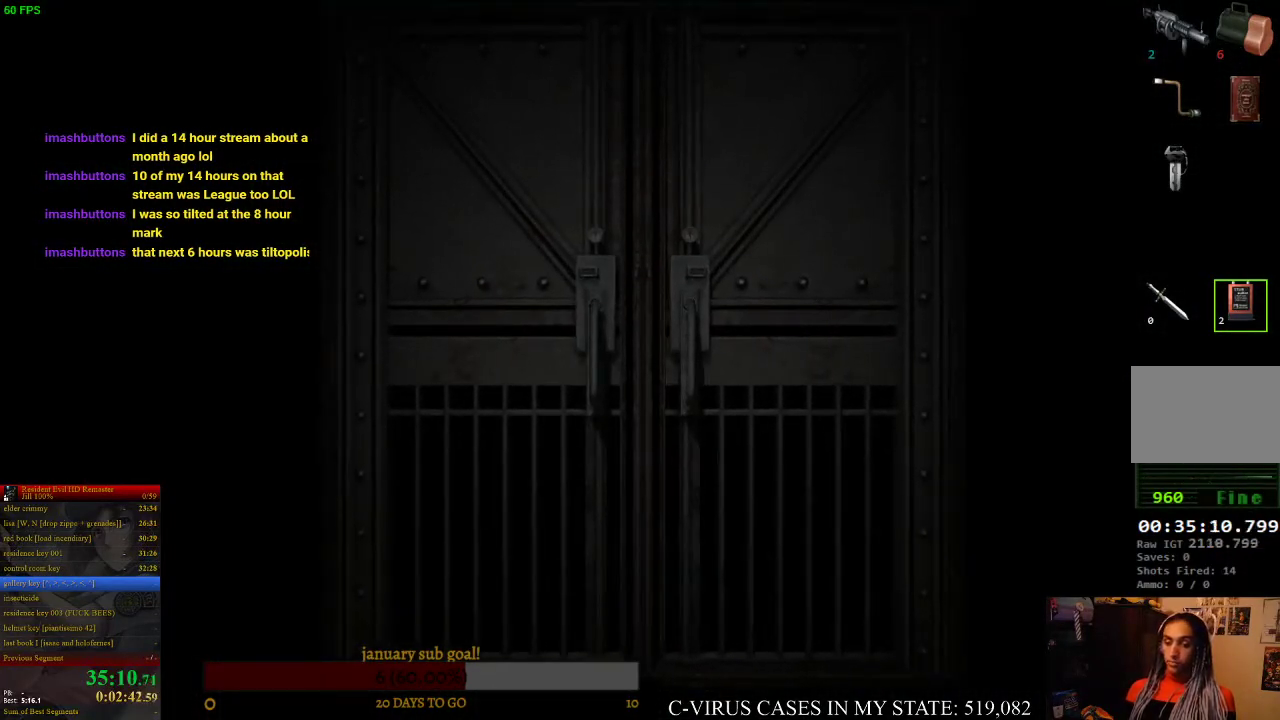
{"buttons": [], "left_stick": "center", "right_stick": "center"}
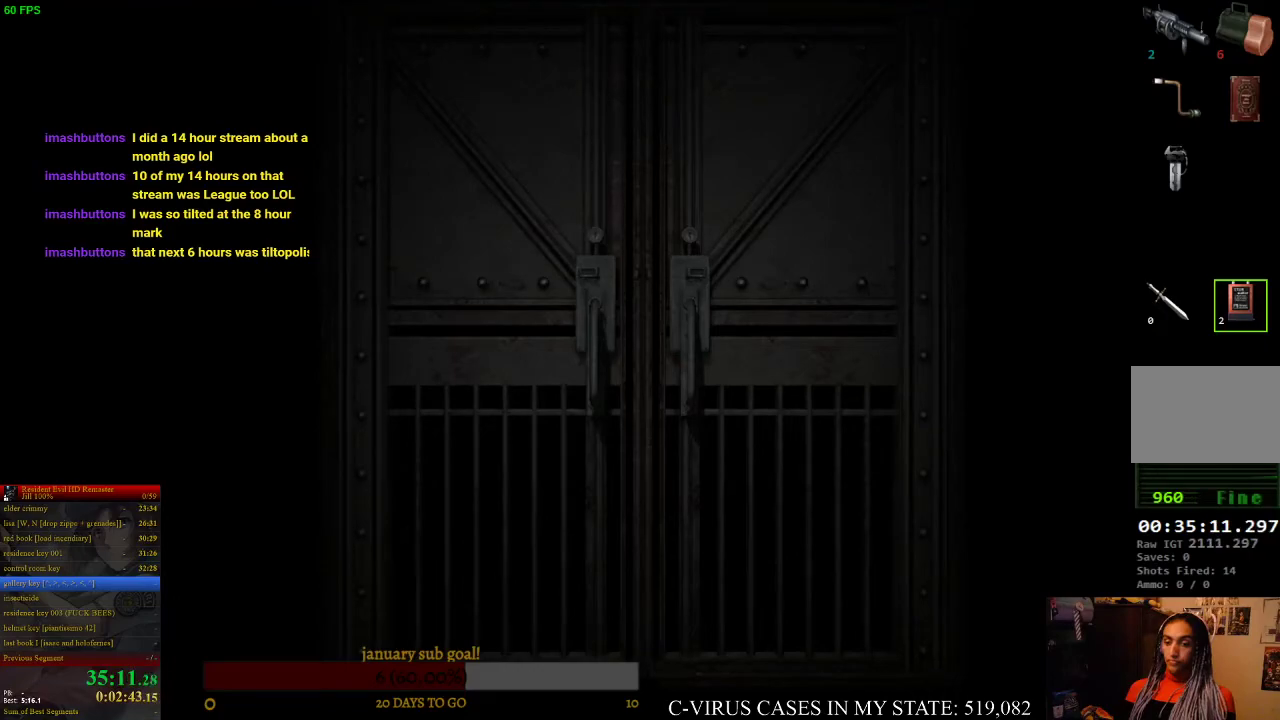
{"buttons": [], "left_stick": "center", "right_stick": "center"}
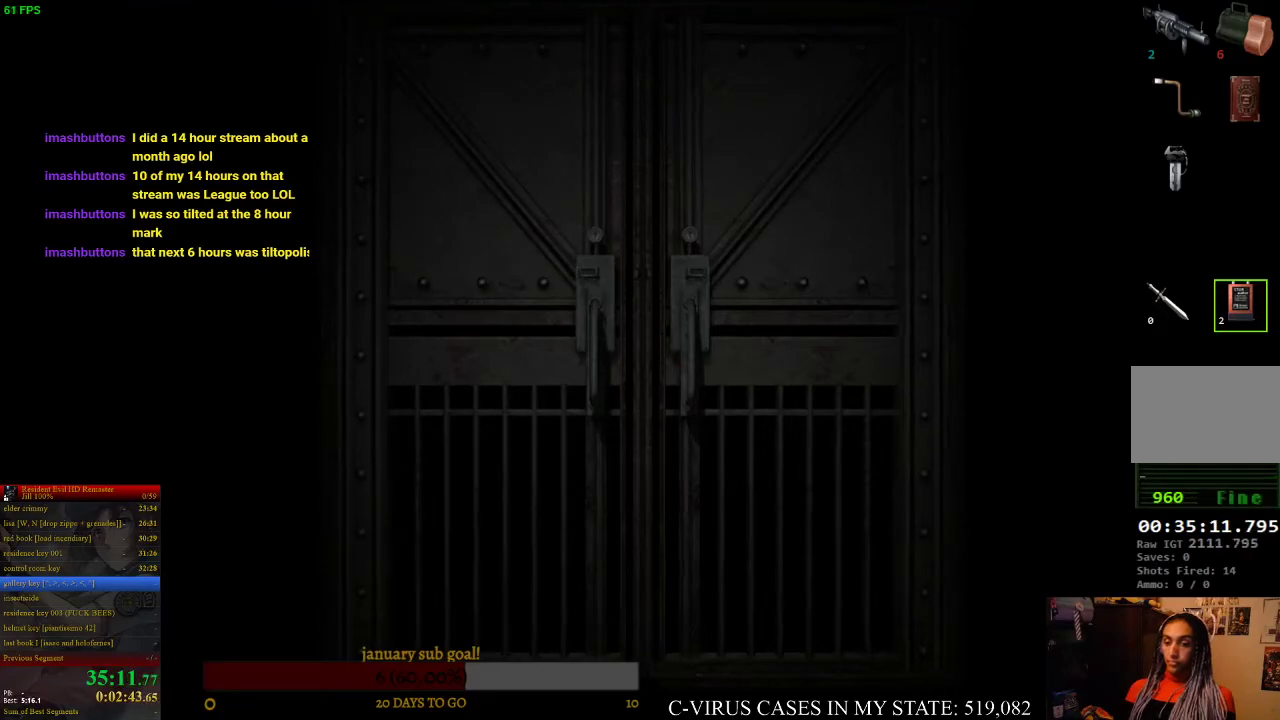
{"buttons": [], "left_stick": "center", "right_stick": "center"}
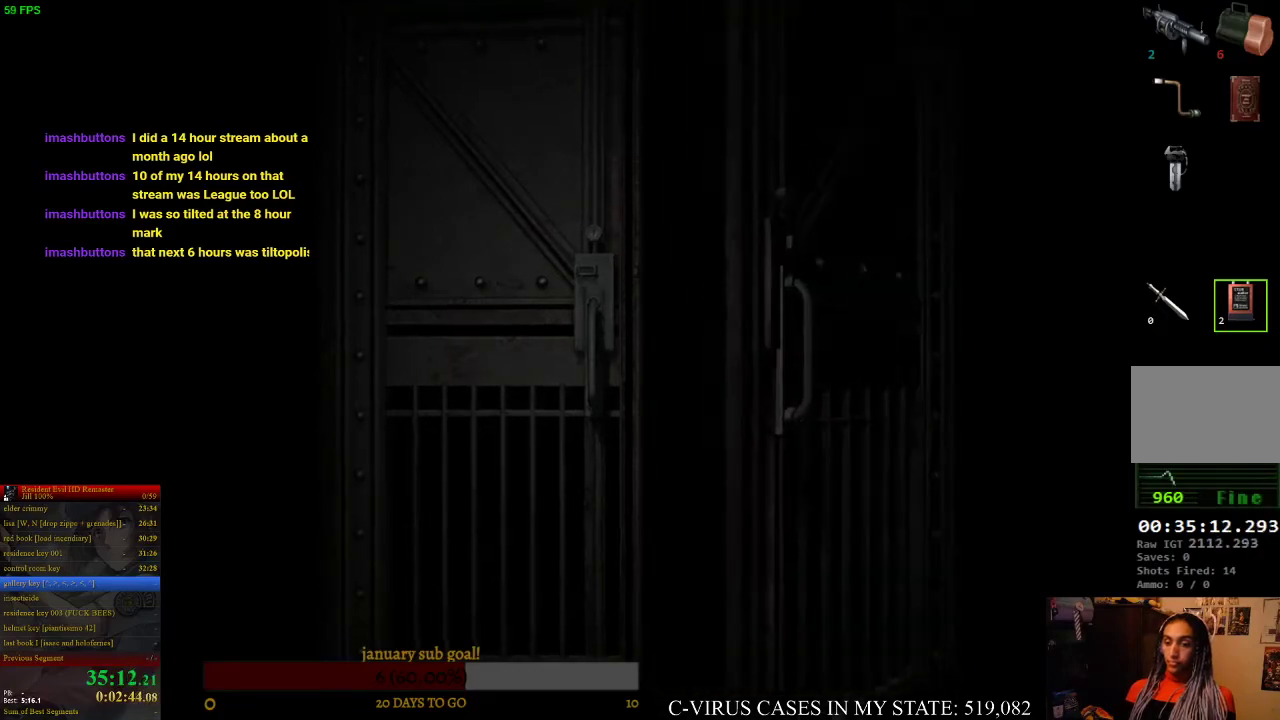
{"buttons": [], "left_stick": "center", "right_stick": "center"}